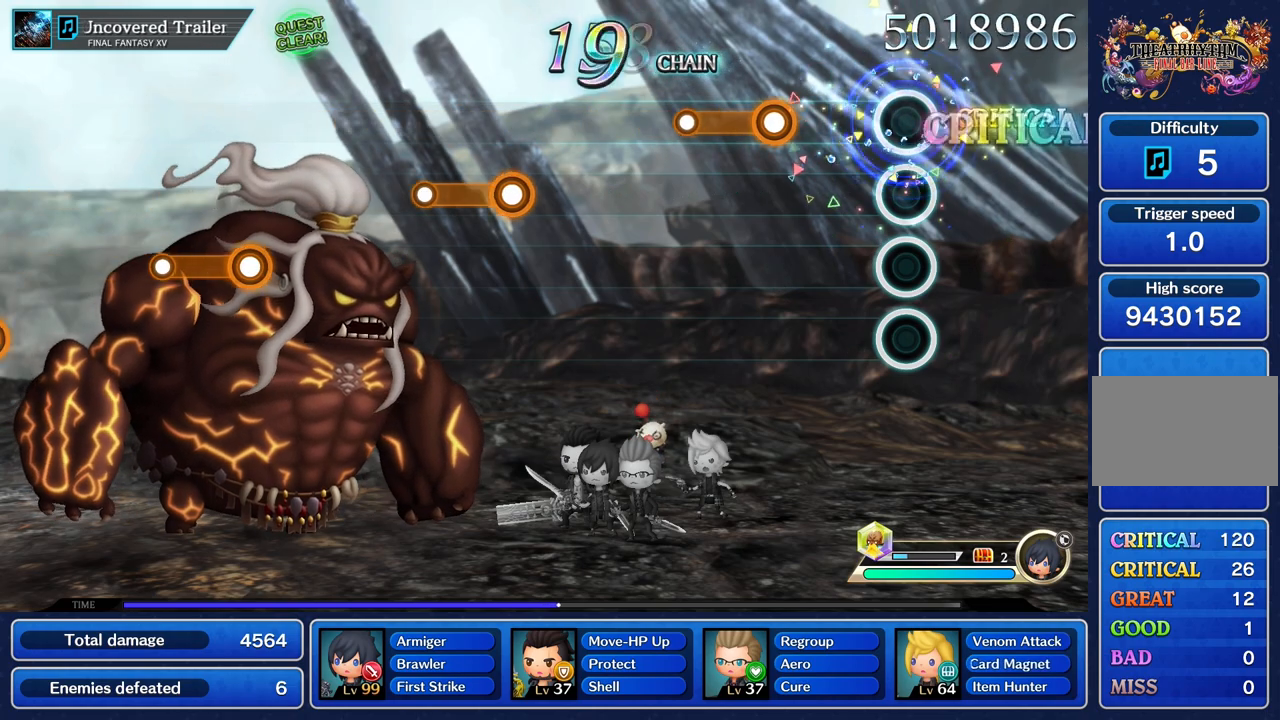
Gameplay with a controller (PlayStation layout); each line is a JSON object with the inputs held at the frame after it. "events" lists button and stick changes between this image and that frame as [ms after this image, input, new state], when the widget could be followed in between. Not read: CIRCLE CROSS L3 R3.
{"buttons": ["R1"], "left_stick": "center", "right_stick": "center", "events": [[66, "R1", "up"], [383, "R1", "down"]]}
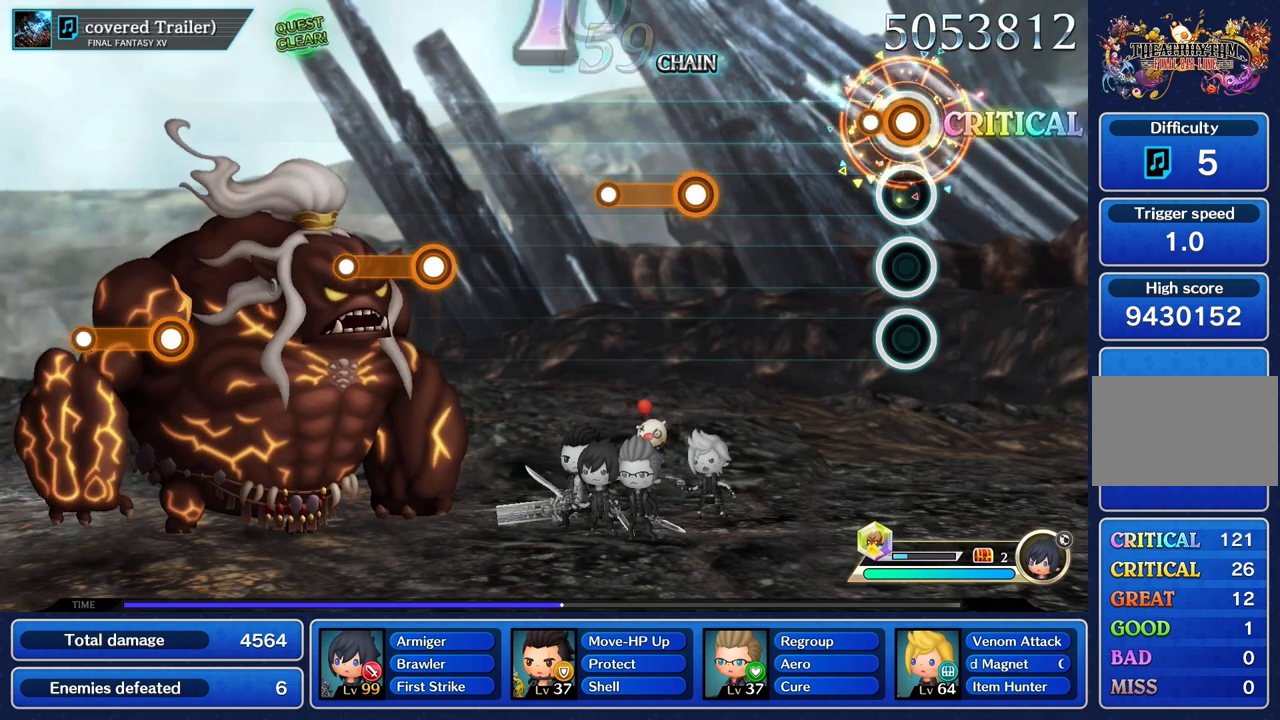
{"buttons": [], "left_stick": "center", "right_stick": "center", "events": [[167, "R1", "up"]]}
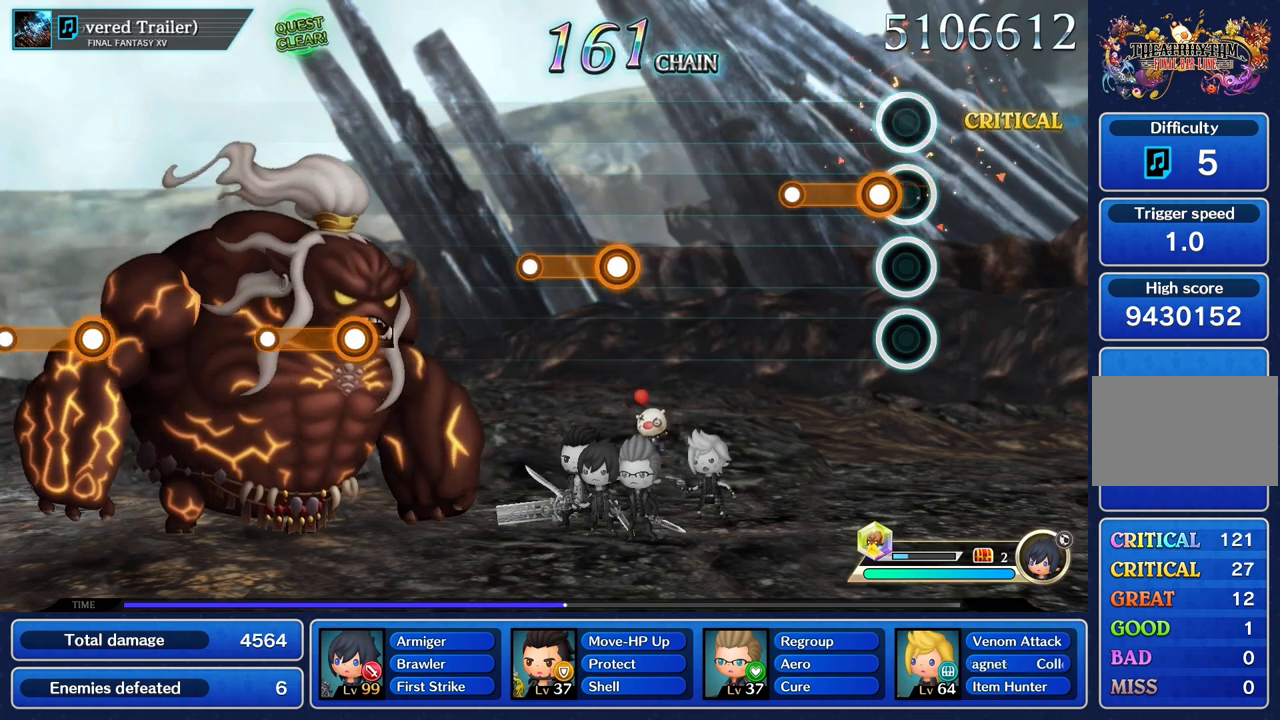
{"buttons": [], "left_stick": "center", "right_stick": "center", "events": [[83, "R1", "down"], [367, "R1", "up"]]}
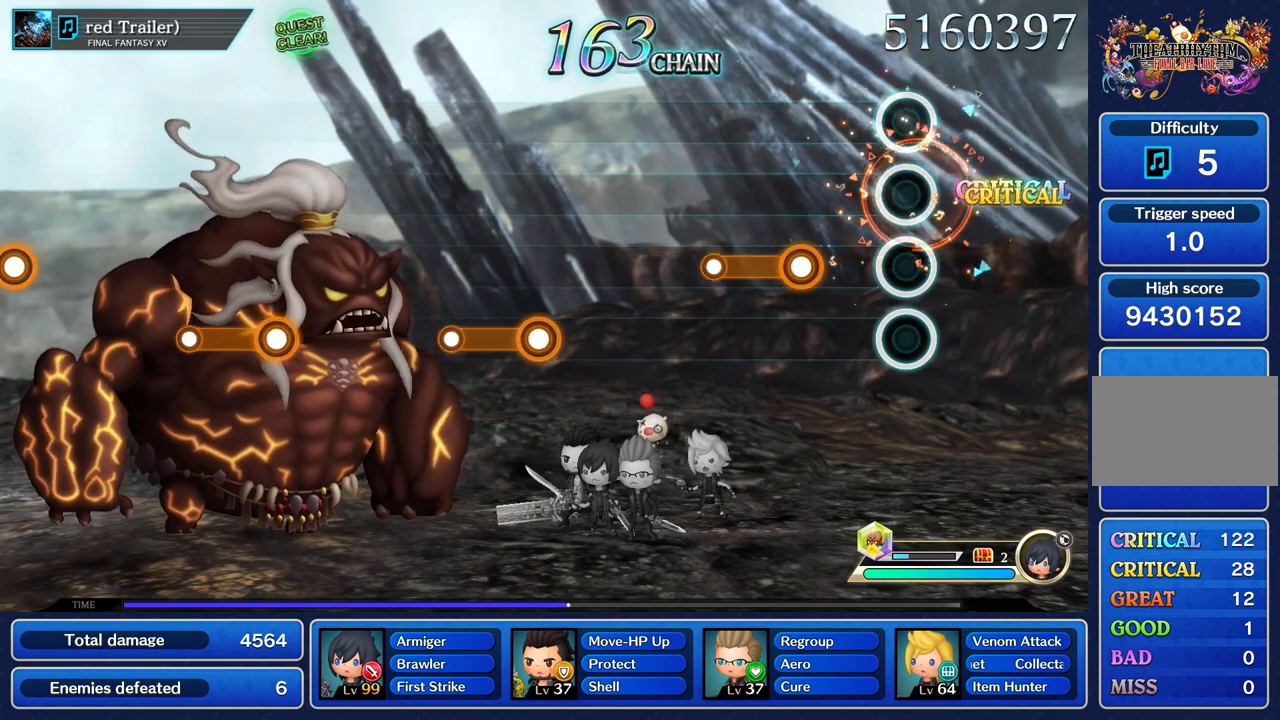
{"buttons": ["R1"], "left_stick": "center", "right_stick": "center", "events": [[301, "R1", "down"]]}
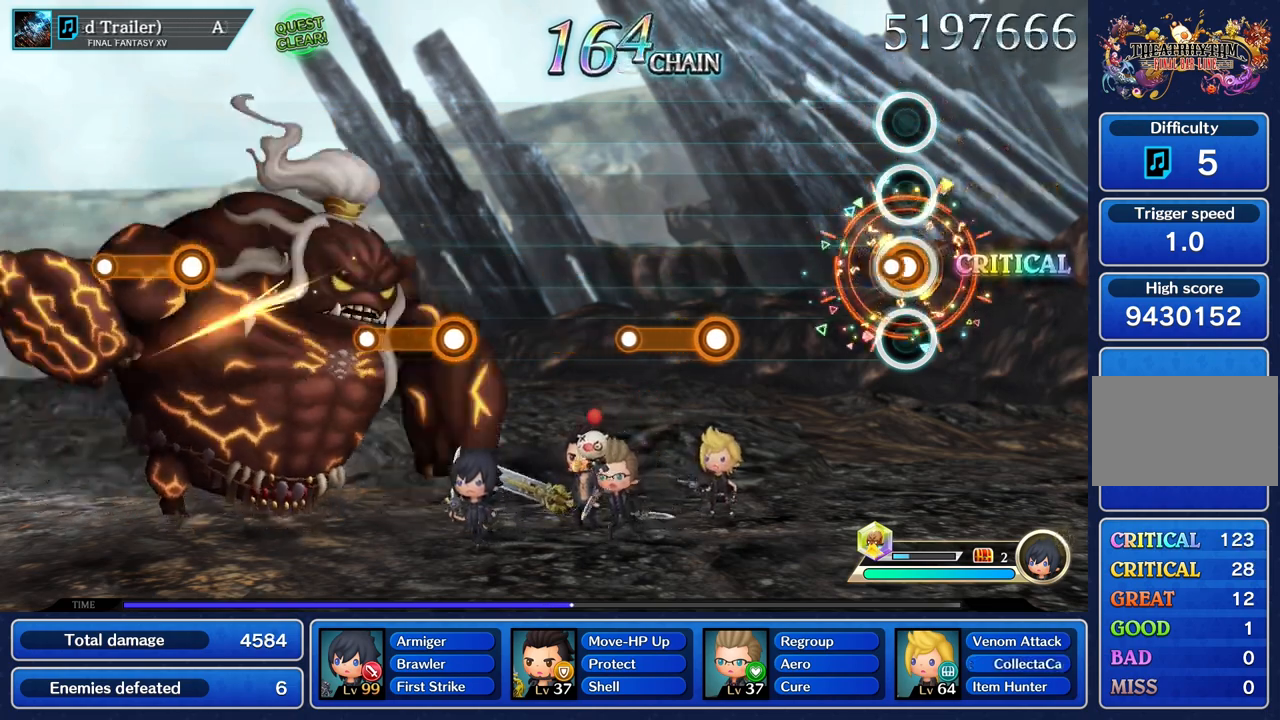
{"buttons": [], "left_stick": "center", "right_stick": "center", "events": [[83, "R1", "up"]]}
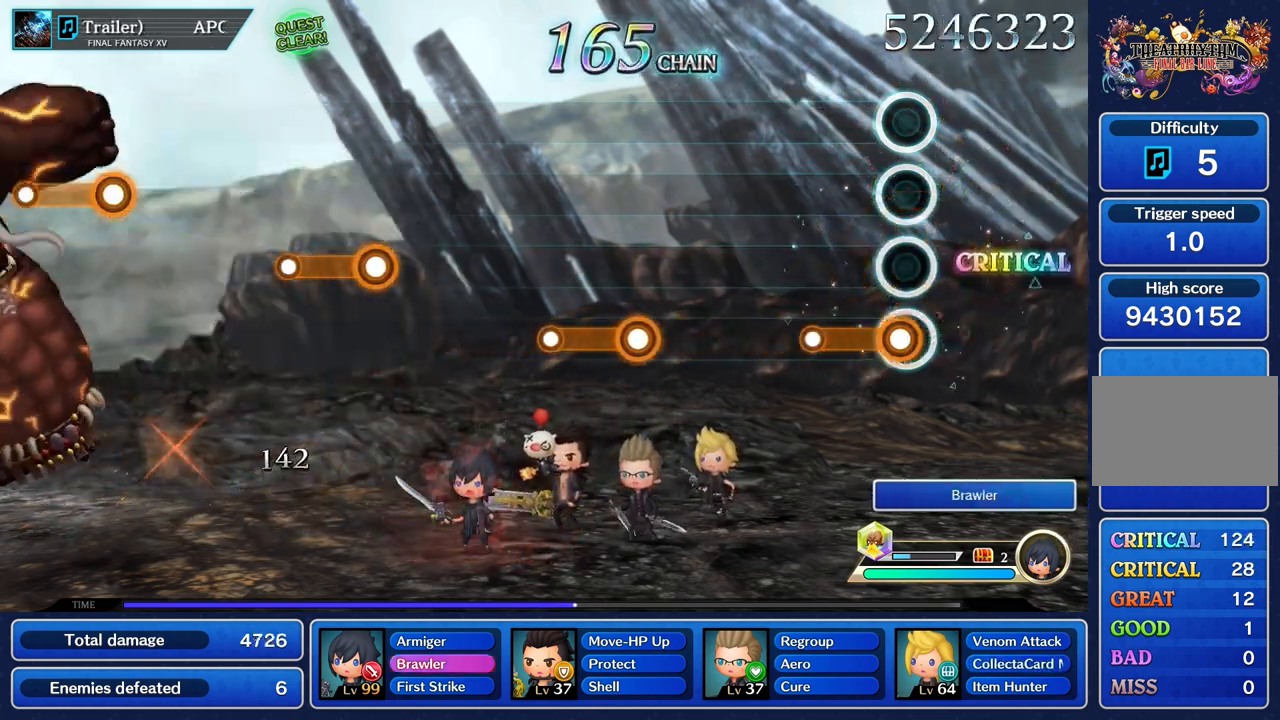
{"buttons": [], "left_stick": "center", "right_stick": "center", "events": [[50, "R1", "down"], [317, "R1", "up"]]}
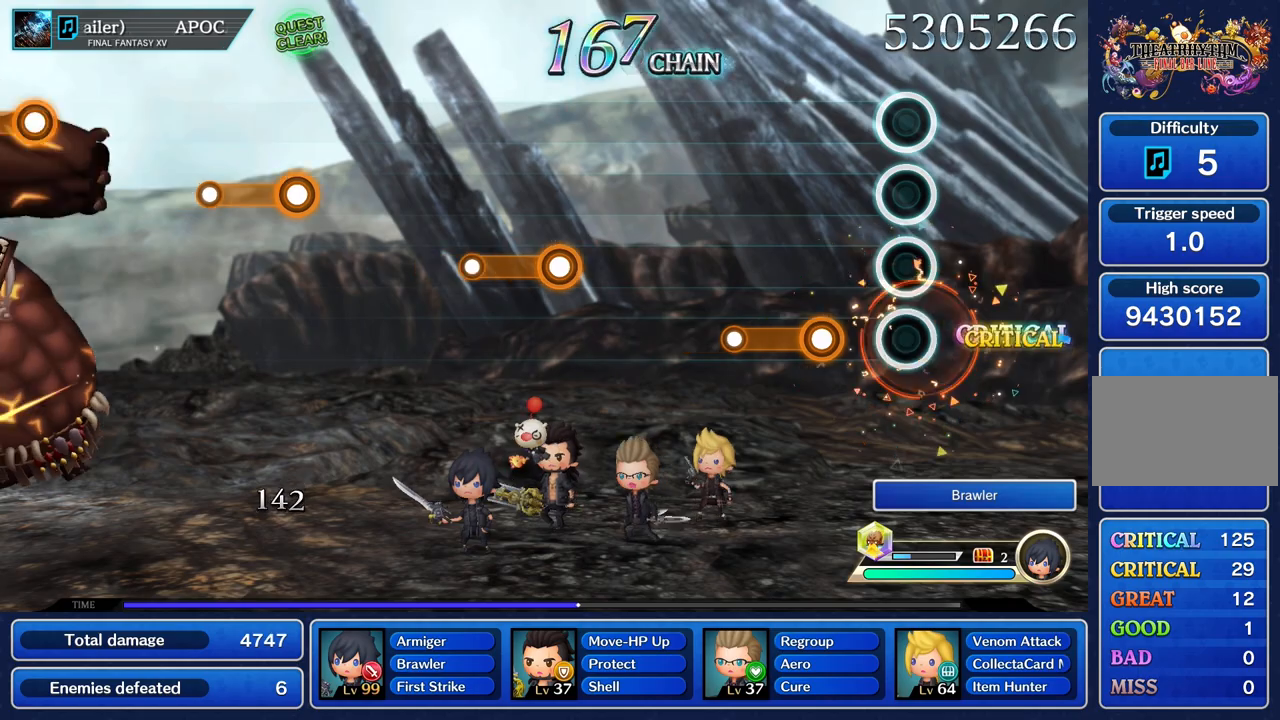
{"buttons": ["R1"], "left_stick": "center", "right_stick": "center", "events": [[250, "R1", "down"]]}
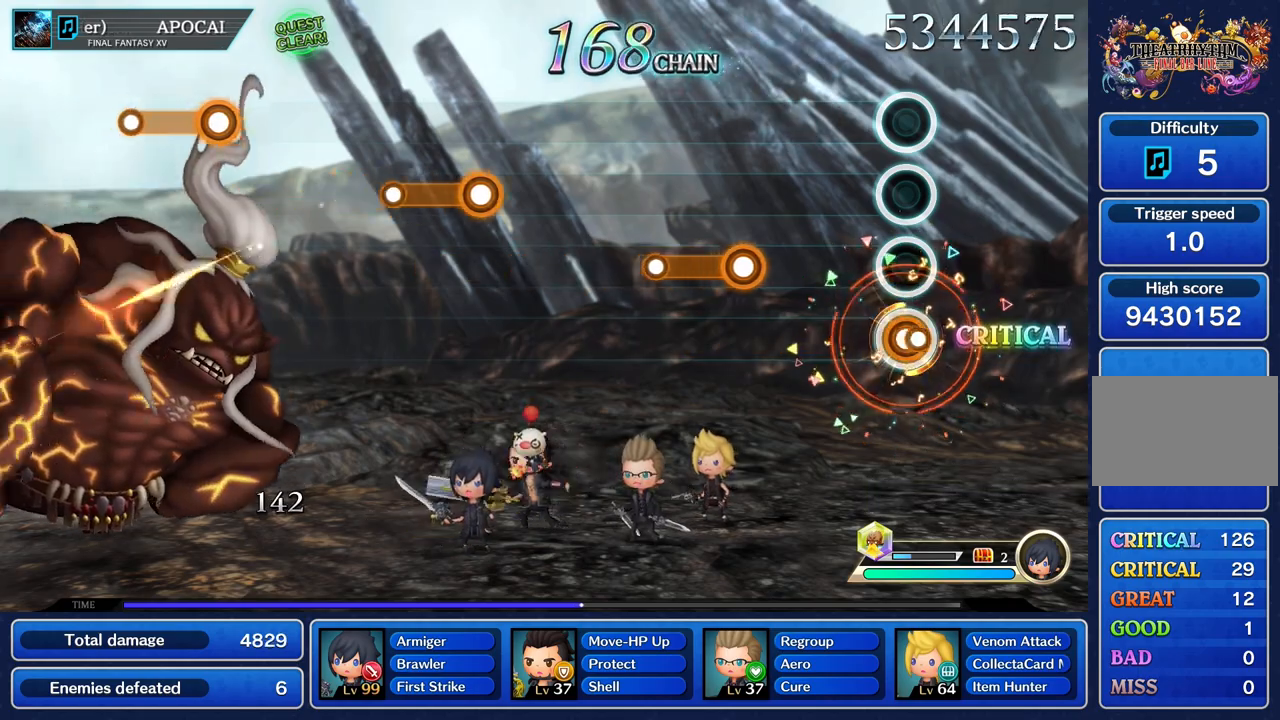
{"buttons": ["R1"], "left_stick": "center", "right_stick": "center", "events": [[33, "R1", "up"], [467, "R1", "down"]]}
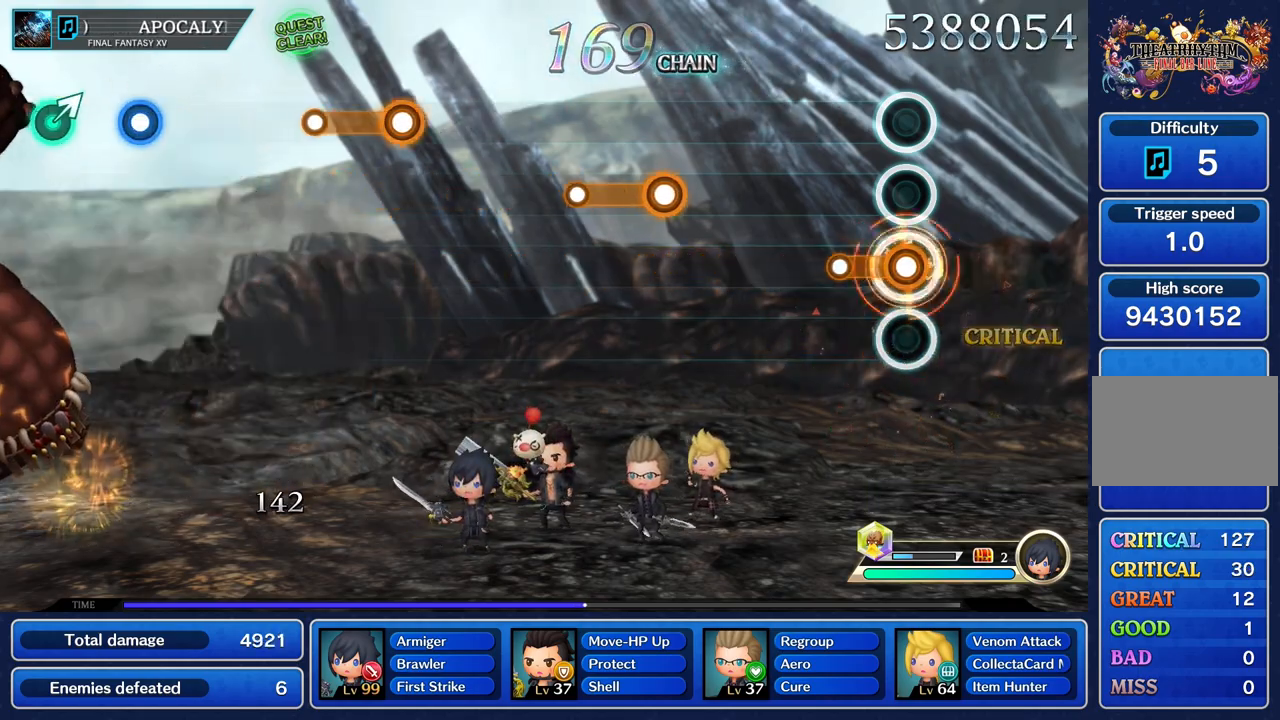
{"buttons": [], "left_stick": "center", "right_stick": "center", "events": [[250, "R1", "up"]]}
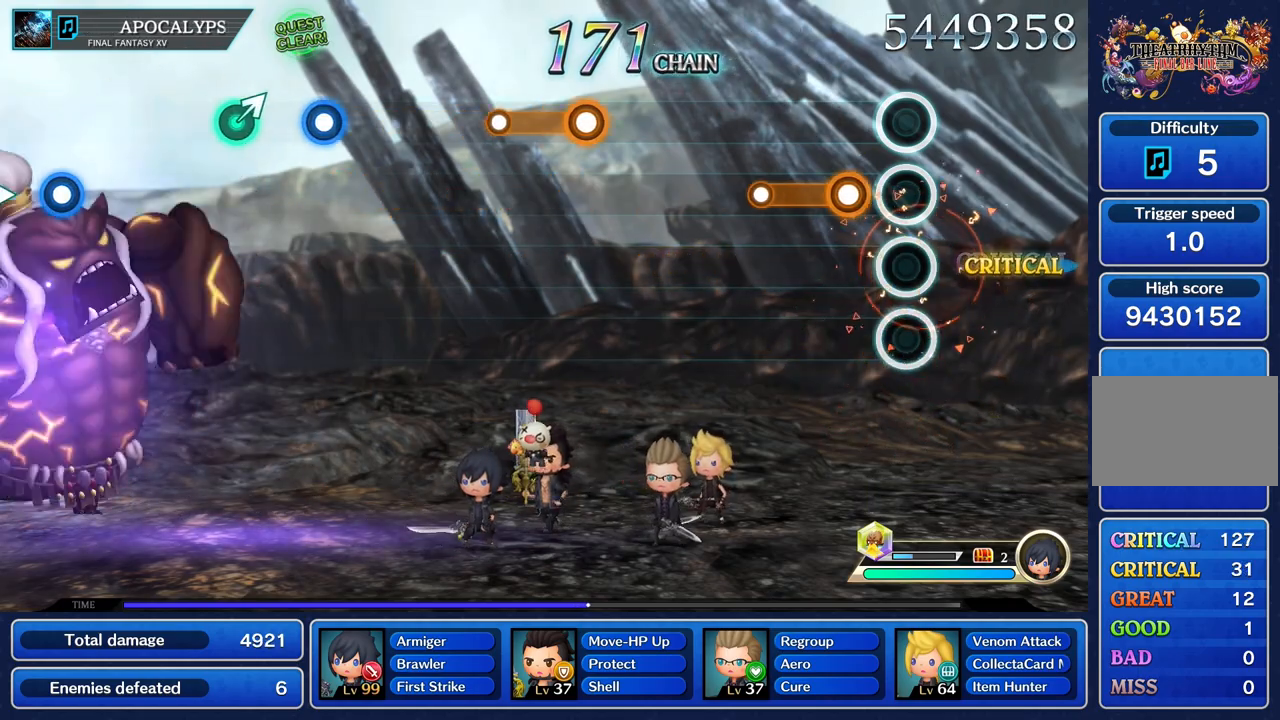
{"buttons": [], "left_stick": "center", "right_stick": "center", "events": [[183, "R1", "down"], [450, "R1", "up"]]}
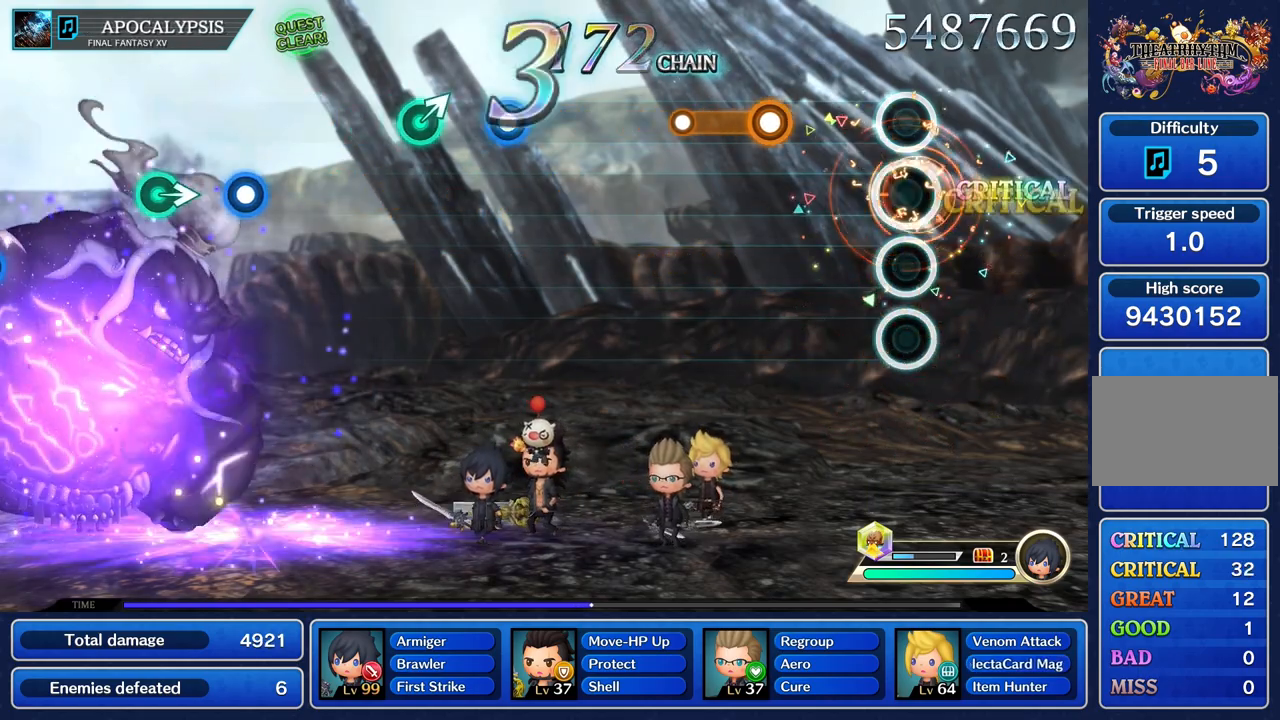
{"buttons": ["R1"], "left_stick": "center", "right_stick": "center", "events": [[400, "R1", "down"]]}
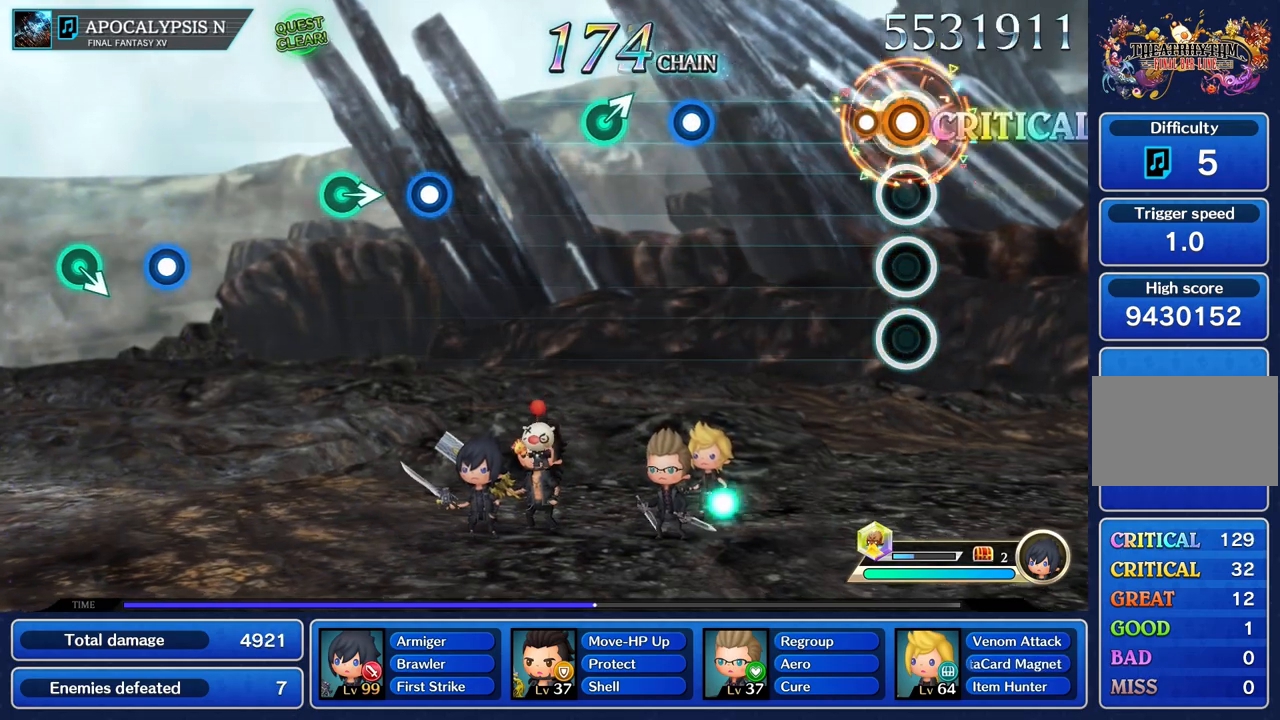
{"buttons": [], "left_stick": "center", "right_stick": "center", "events": [[166, "R1", "up"]]}
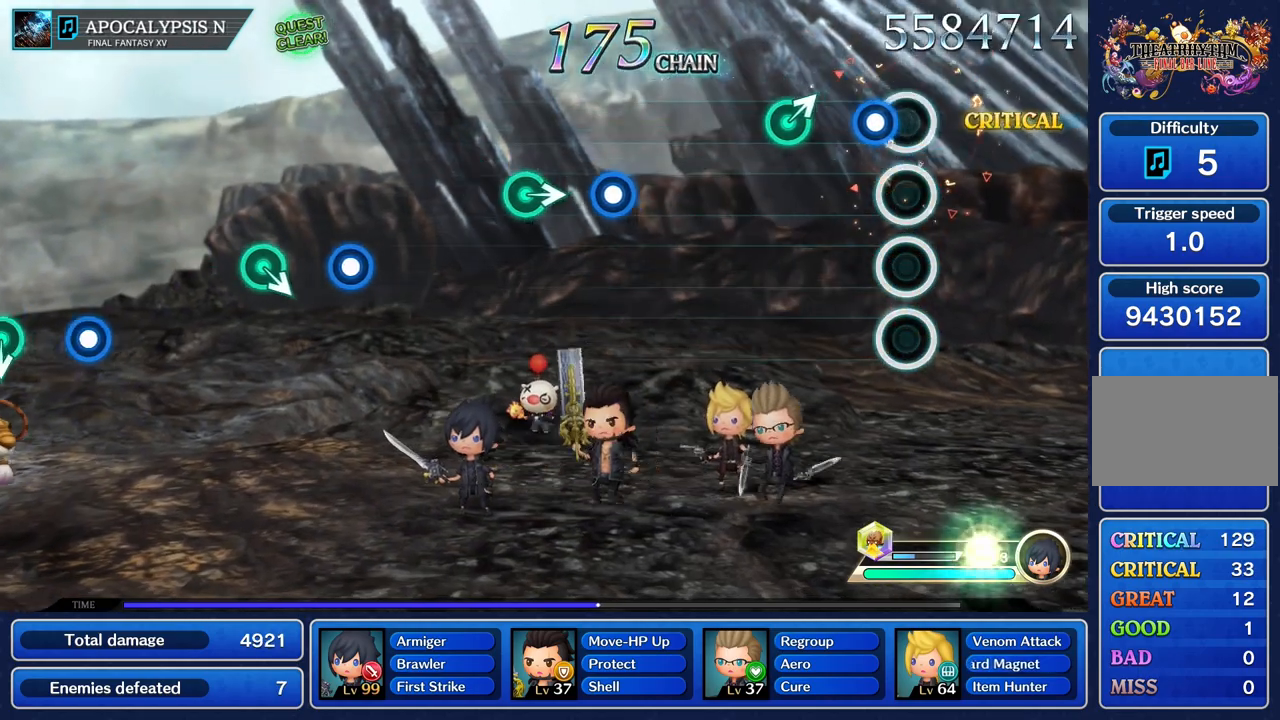
{"buttons": [], "left_stick": "center", "right_stick": "center", "events": [[117, "R1", "down"], [250, "R1", "up"], [300, "left_stick", "up"], [434, "left_stick", "center"]]}
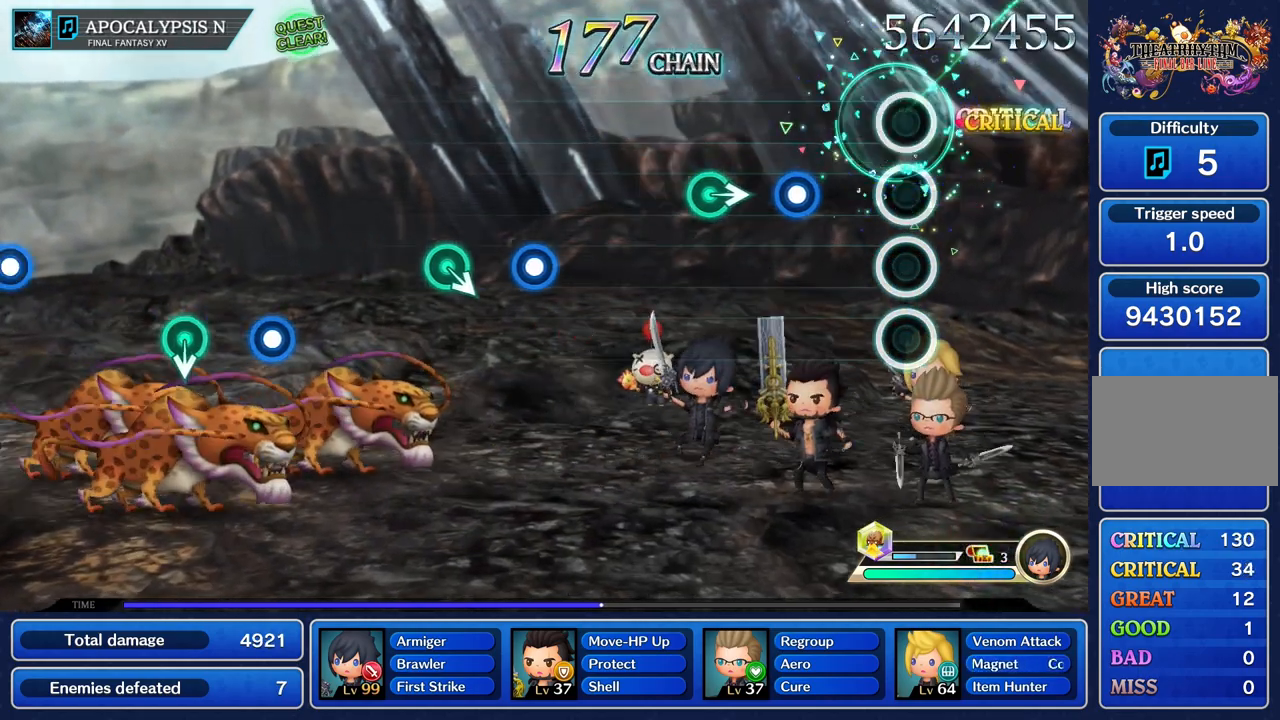
{"buttons": [], "left_stick": "center", "right_stick": "center", "events": [[317, "R1", "down"], [450, "R1", "up"]]}
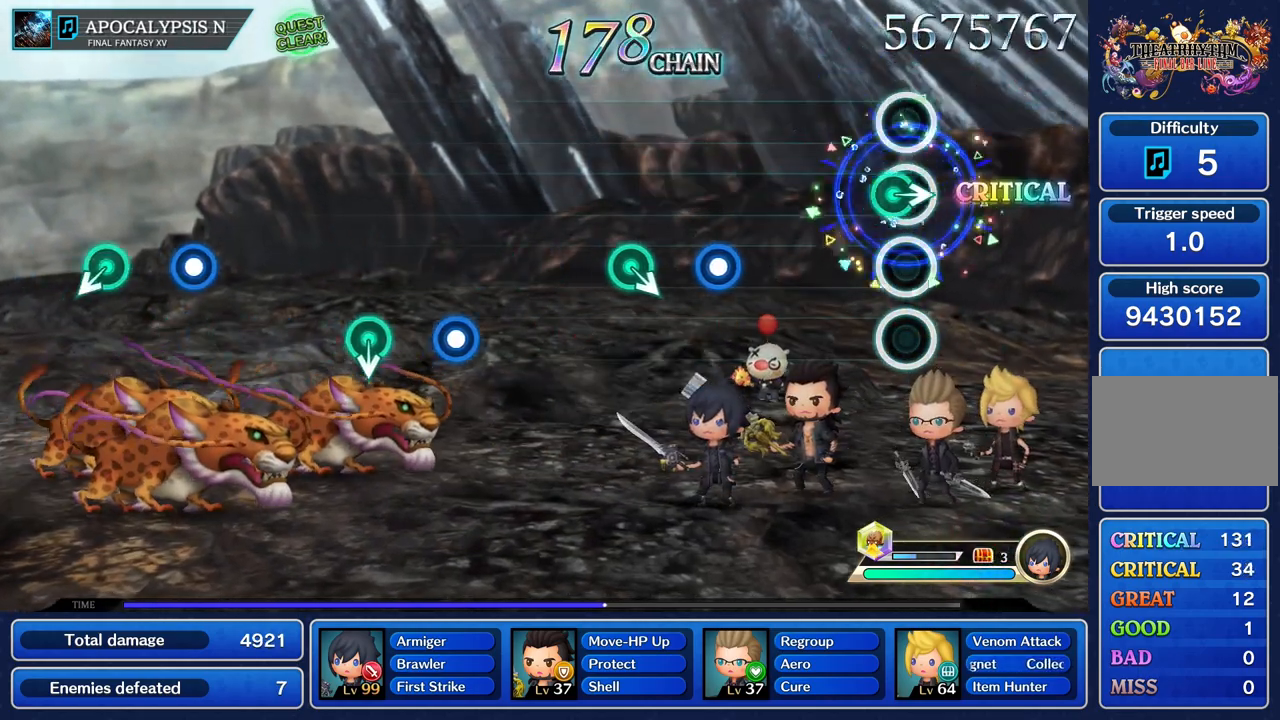
{"buttons": [], "left_stick": "center", "right_stick": "center", "events": [[50, "left_stick", "right"], [184, "left_stick", "center"]]}
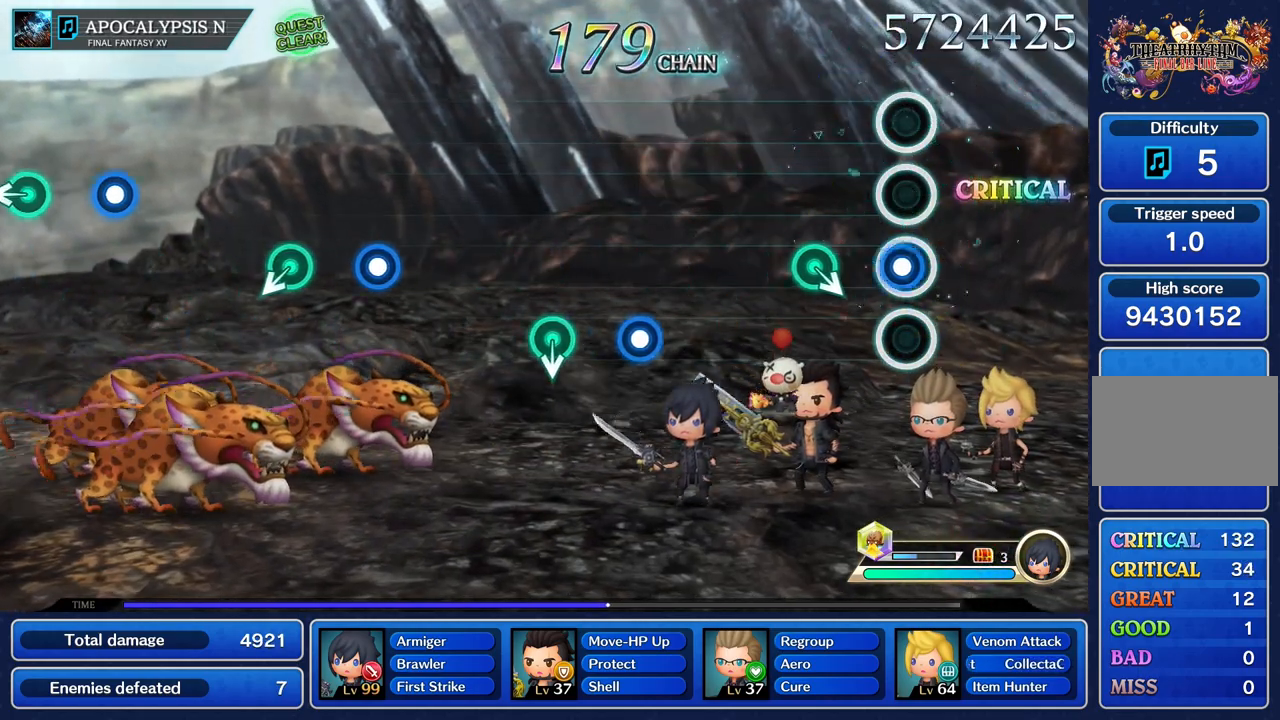
{"buttons": [], "left_stick": "center", "right_stick": "center", "events": [[50, "R1", "down"], [183, "R1", "up"]]}